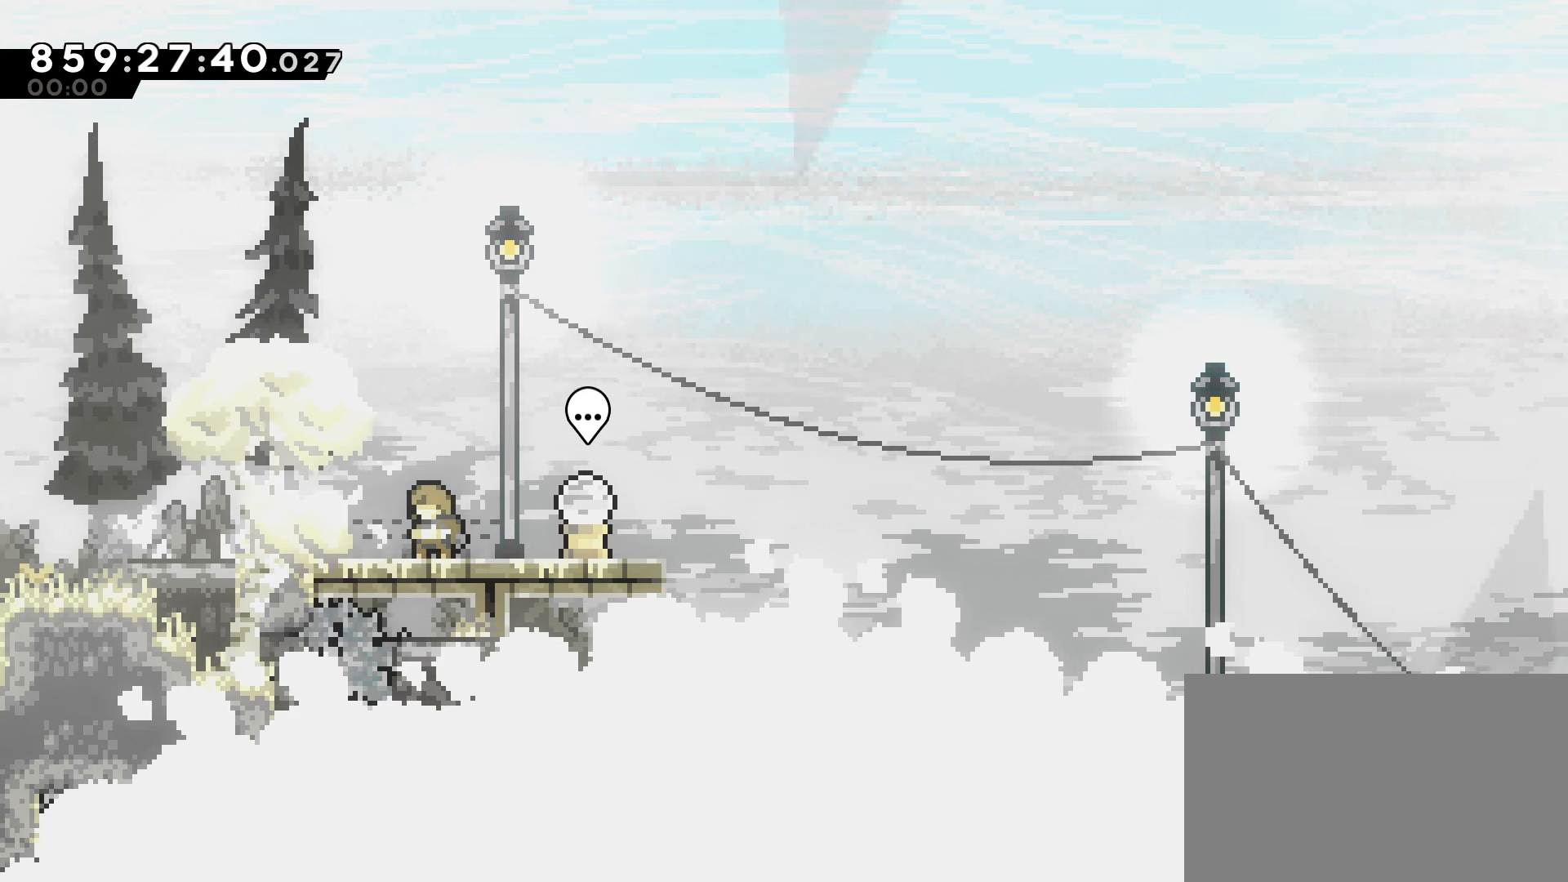
Gameplay with keyboard; each line is a JSON object with the keys held at the frame after it. "events" lists presses ("down") and releases ("up") of "dash", "demo", "down", "grab", "jump", "jump2", "jump3", "left", "right" and "up" between this image and that frame as [ms after this image, input, new state], when the widget could be followed in between. No other keys are recorded. Mouse input is not recorded. Key names are as the overlay labels them; some are game actions (e.g. jump) rather than physical keys.
{"keys": ["right"], "events": [[467, "right", "down"]]}
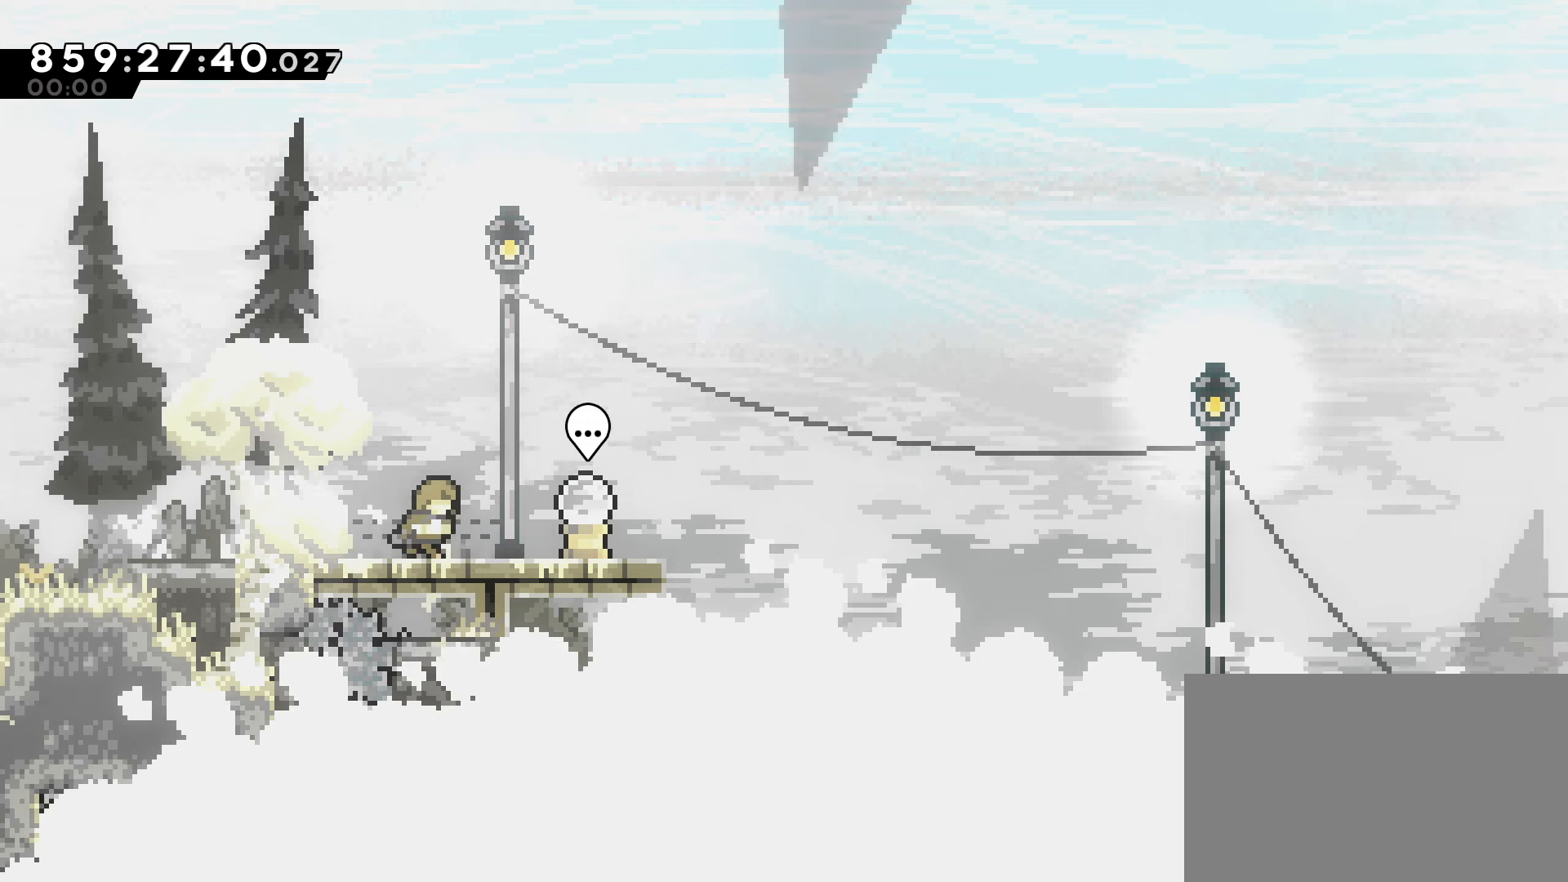
{"keys": ["down"], "events": [[67, "right", "up"], [150, "down", "down"], [250, "down", "up"], [300, "down", "down"], [383, "down", "up"], [433, "down", "down"]]}
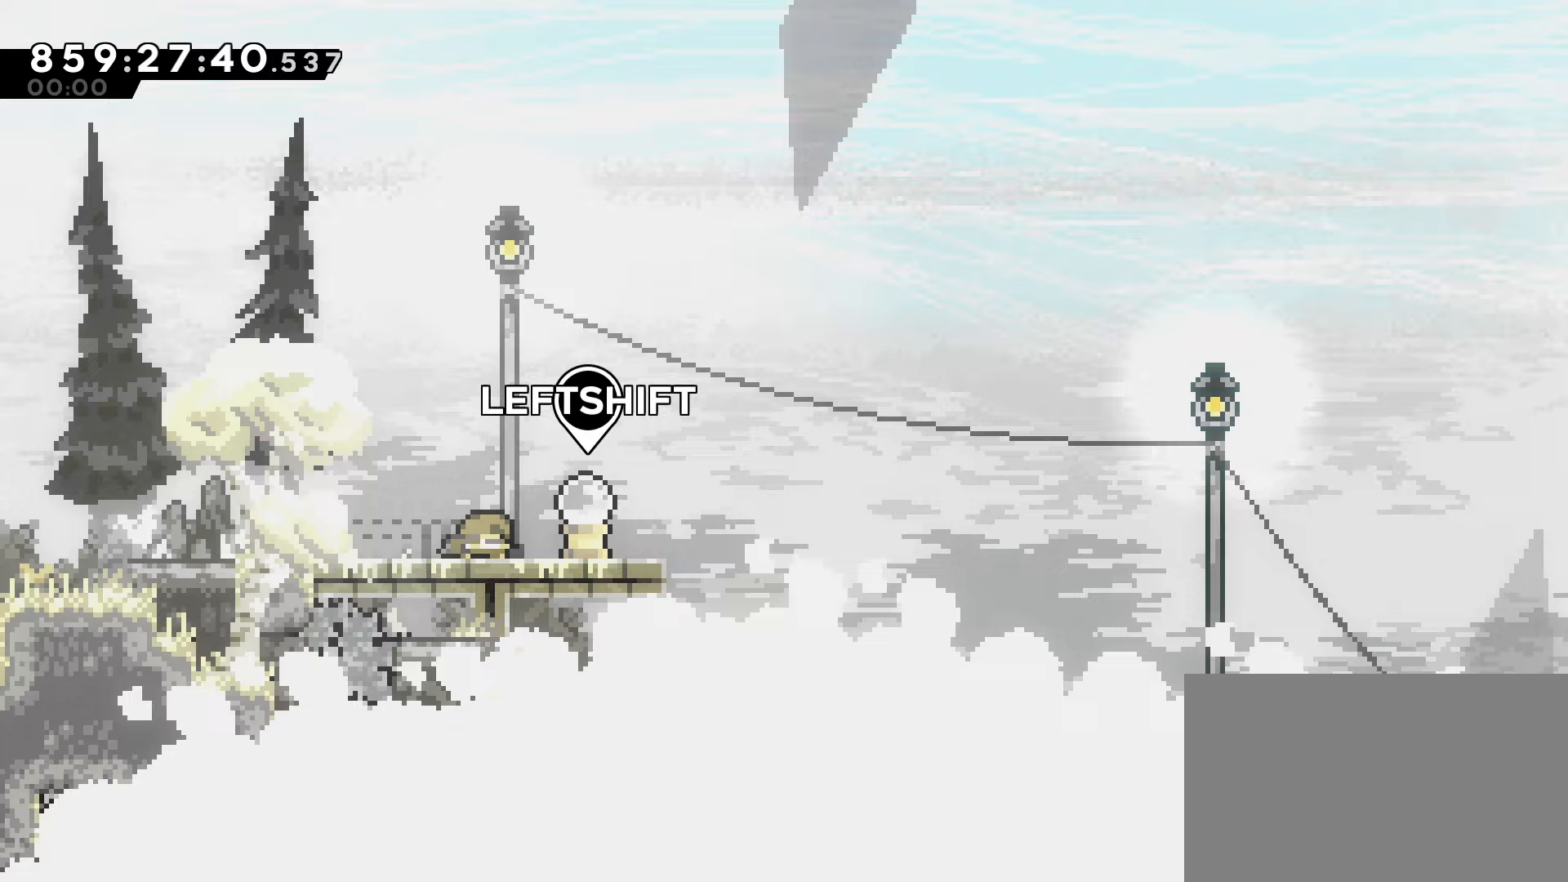
{"keys": [], "events": [[83, "down", "up"], [83, "right", "down"], [167, "right", "up"]]}
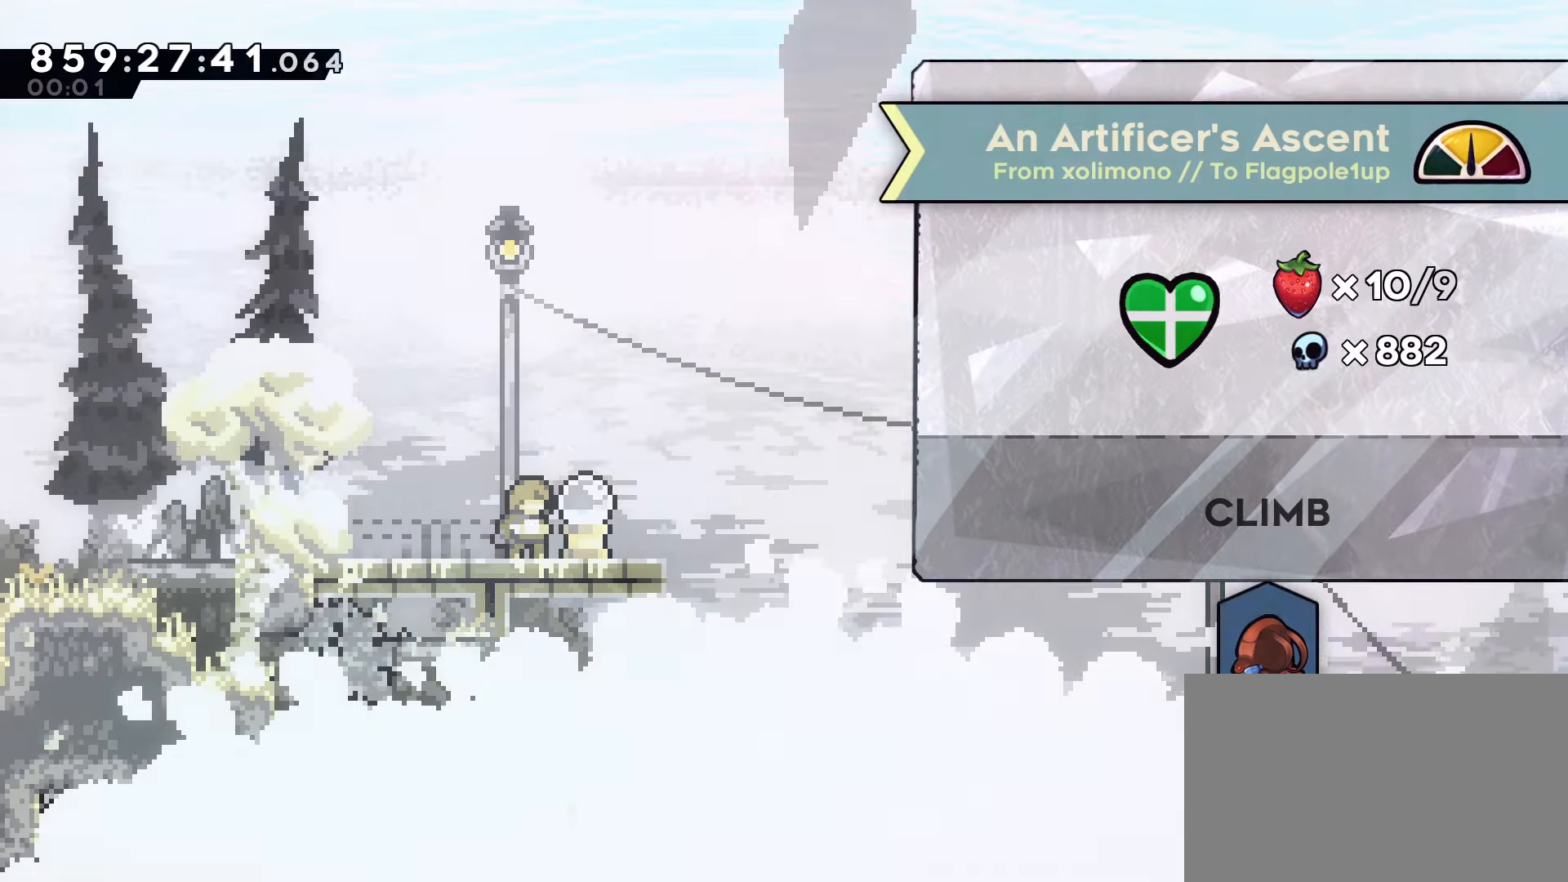
{"keys": [], "events": []}
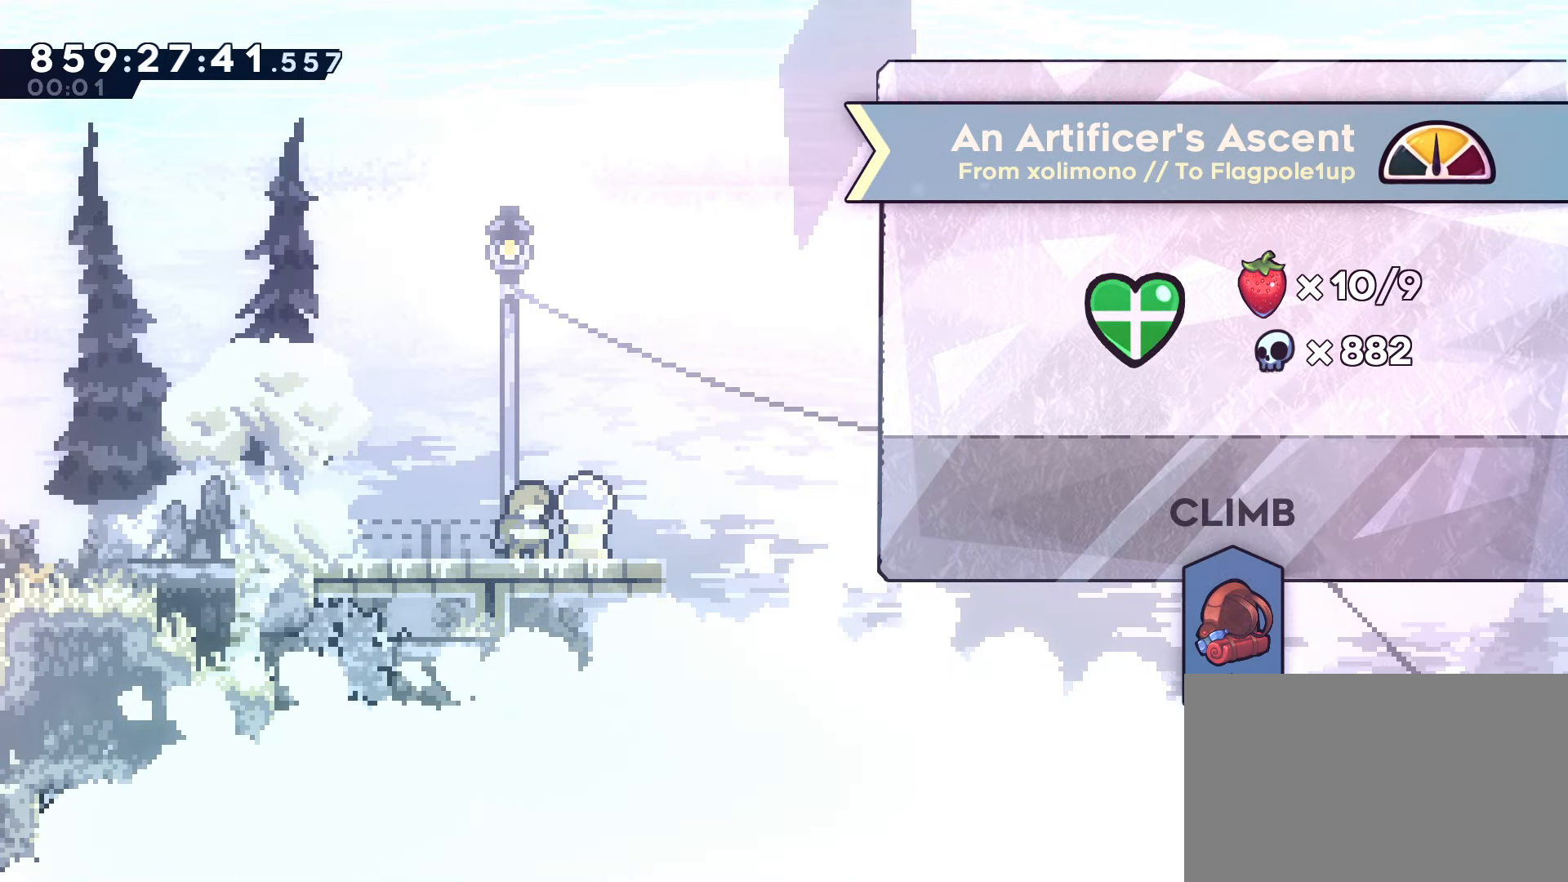
{"keys": [], "events": []}
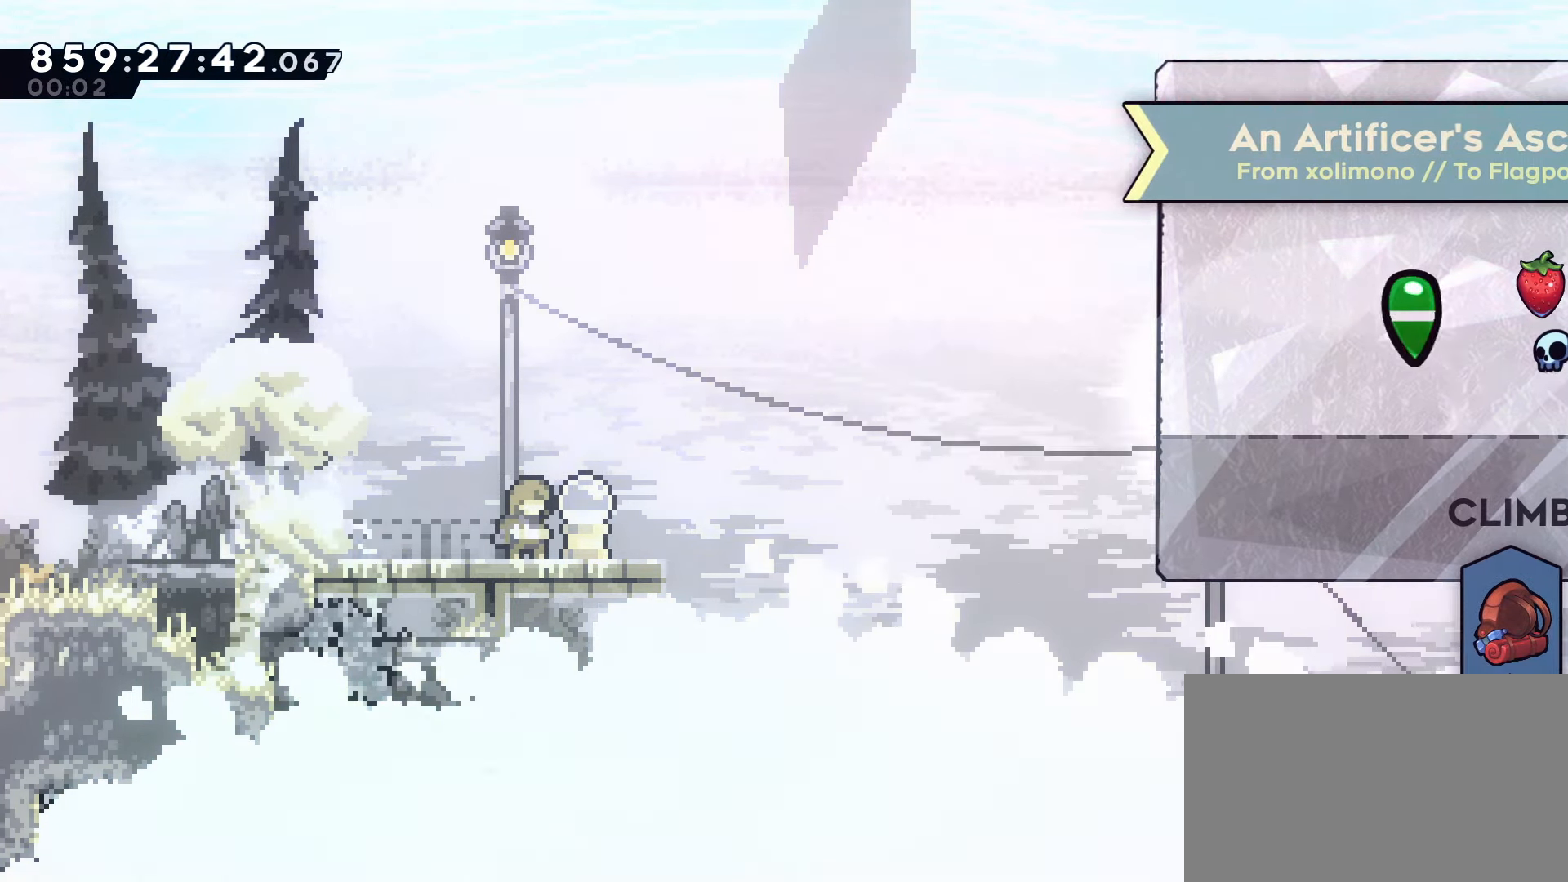
{"keys": [], "events": [[167, "down", "down"], [167, "left", "down"], [217, "dash", "down"], [267, "jump", "down"], [350, "dash", "up"], [350, "jump", "up"], [400, "down", "up"], [500, "left", "up"]]}
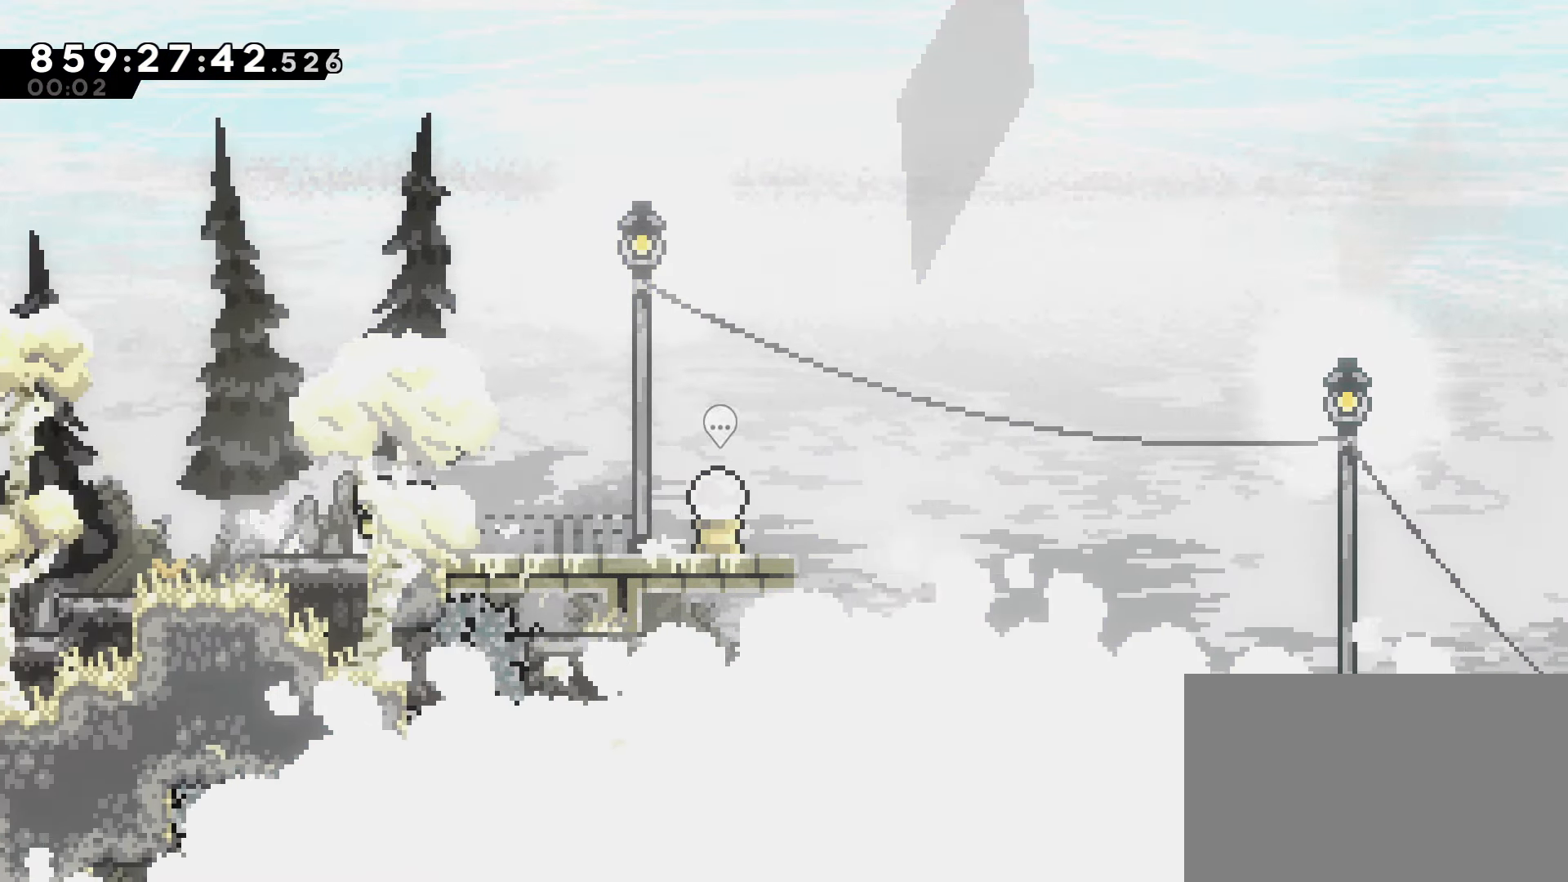
{"keys": ["jump", "left"], "events": [[100, "jump", "down"], [133, "left", "down"]]}
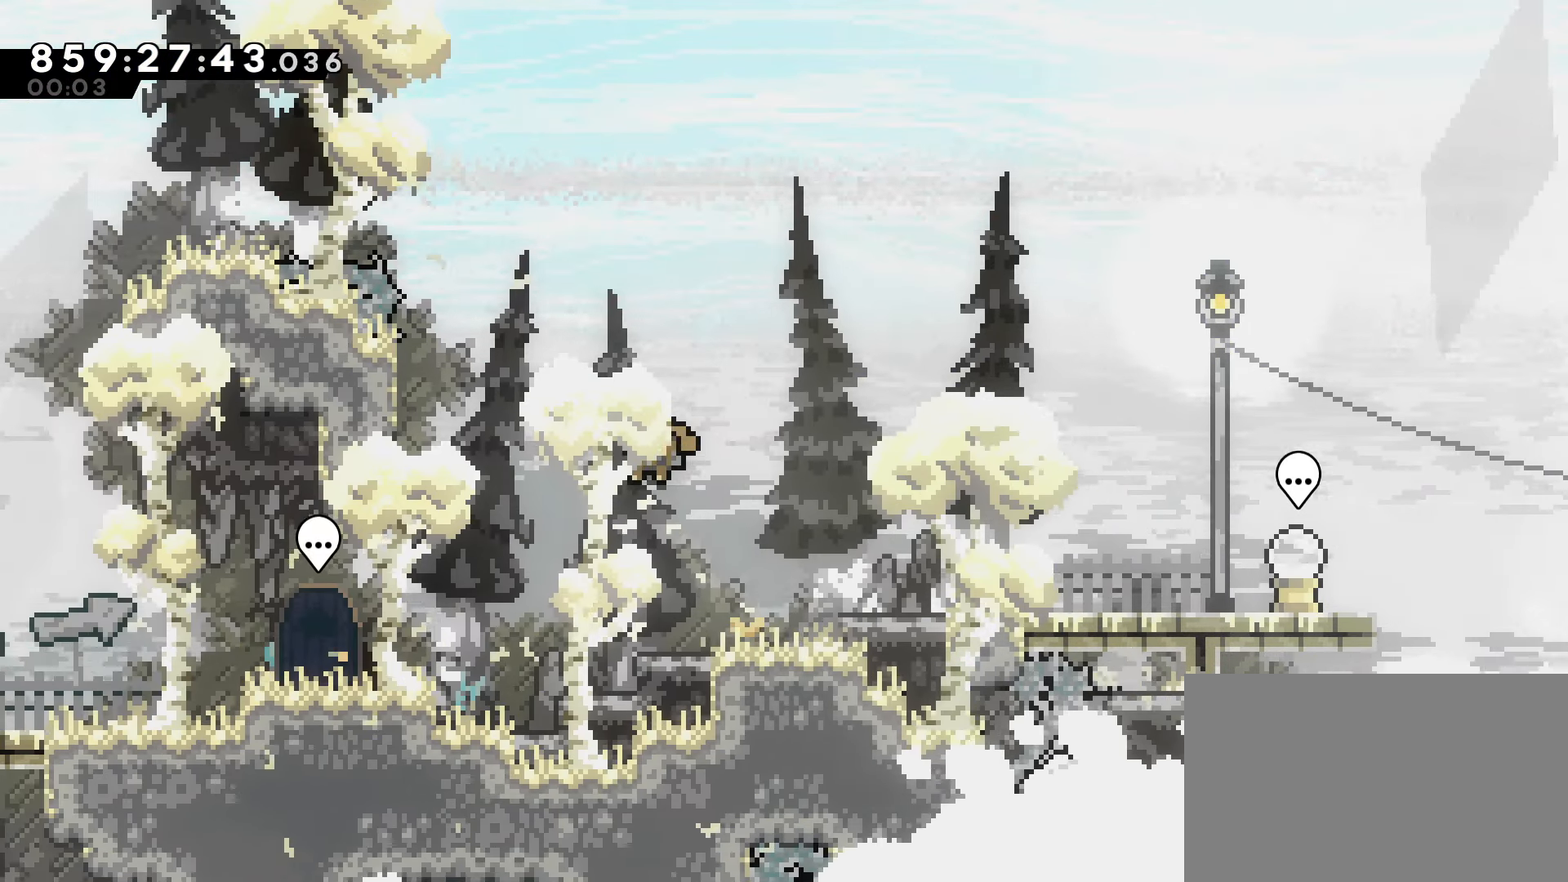
{"keys": ["jump"], "events": [[350, "jump", "up"], [433, "jump", "down"], [433, "left", "up"]]}
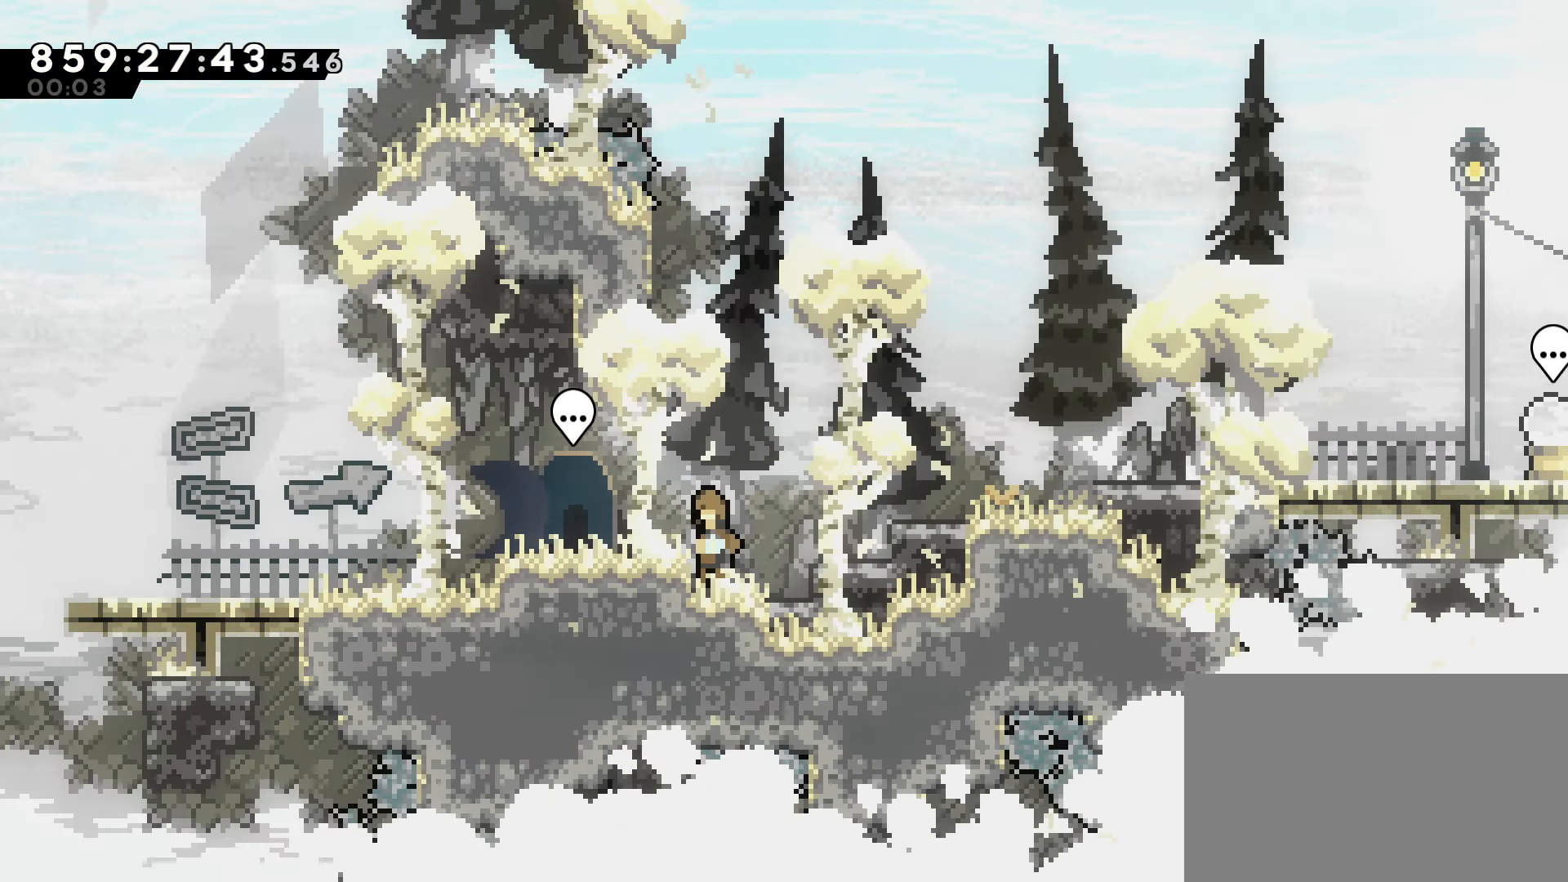
{"keys": [], "events": [[33, "jump", "up"], [33, "left", "down"], [317, "left", "up"]]}
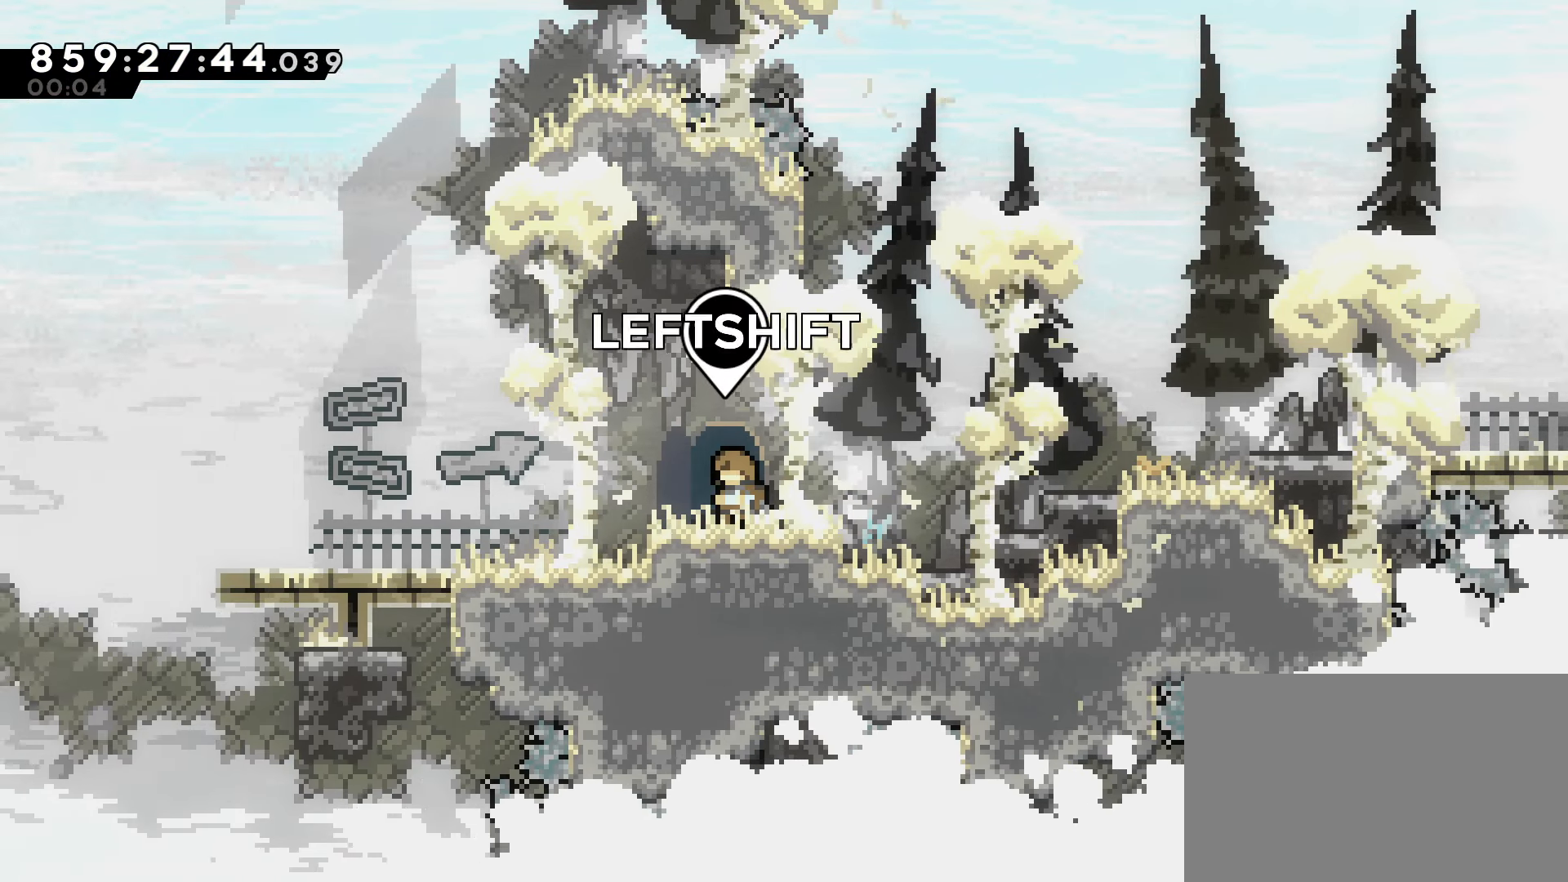
{"keys": [], "events": []}
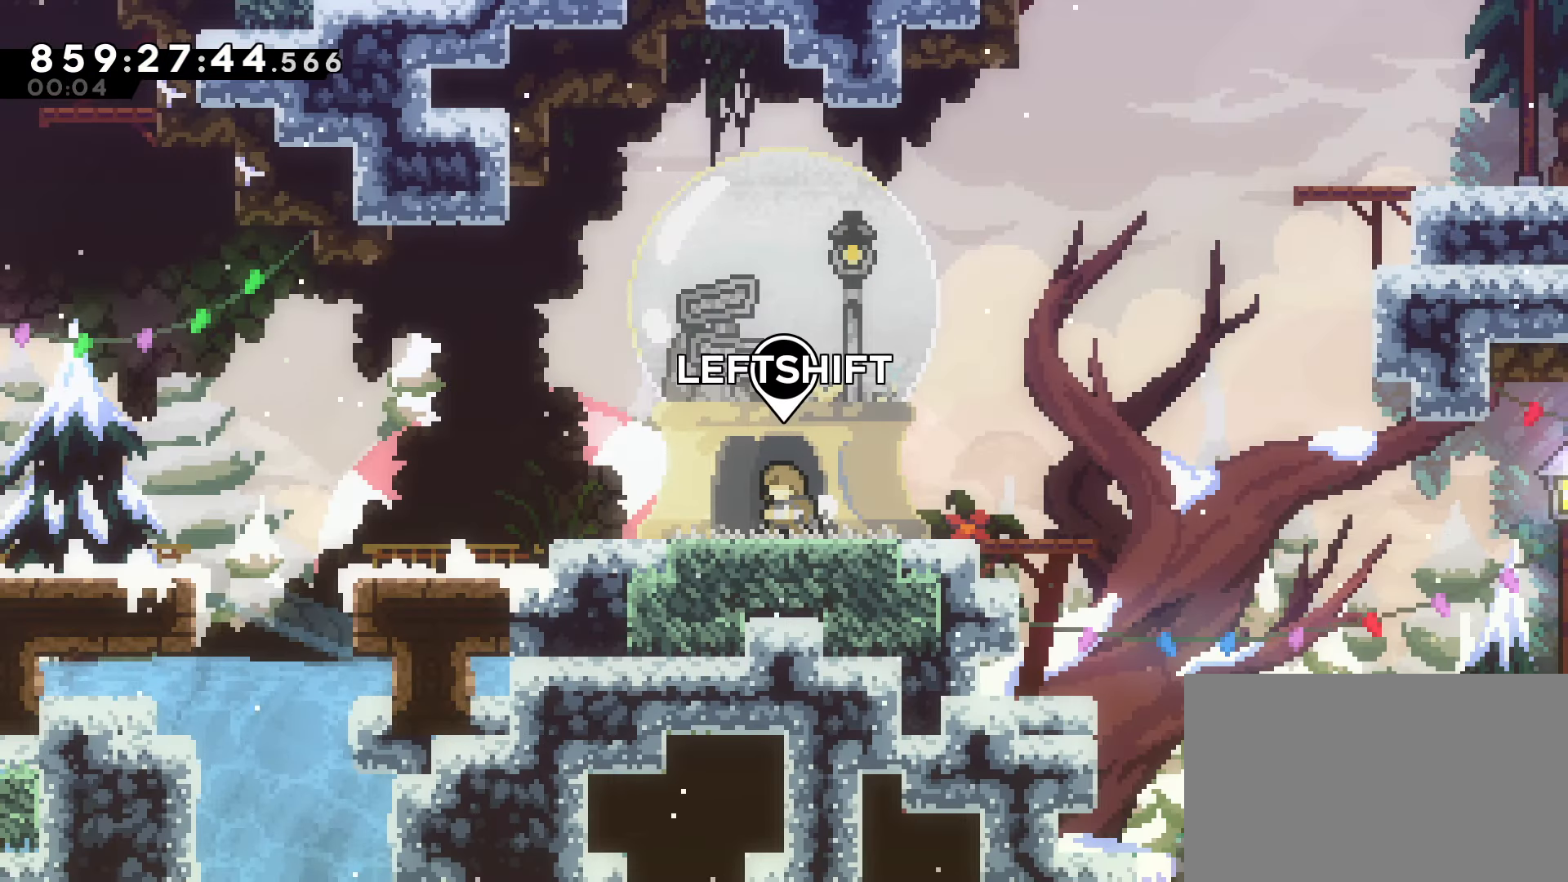
{"keys": [], "events": [[17, "left", "down"], [300, "left", "up"]]}
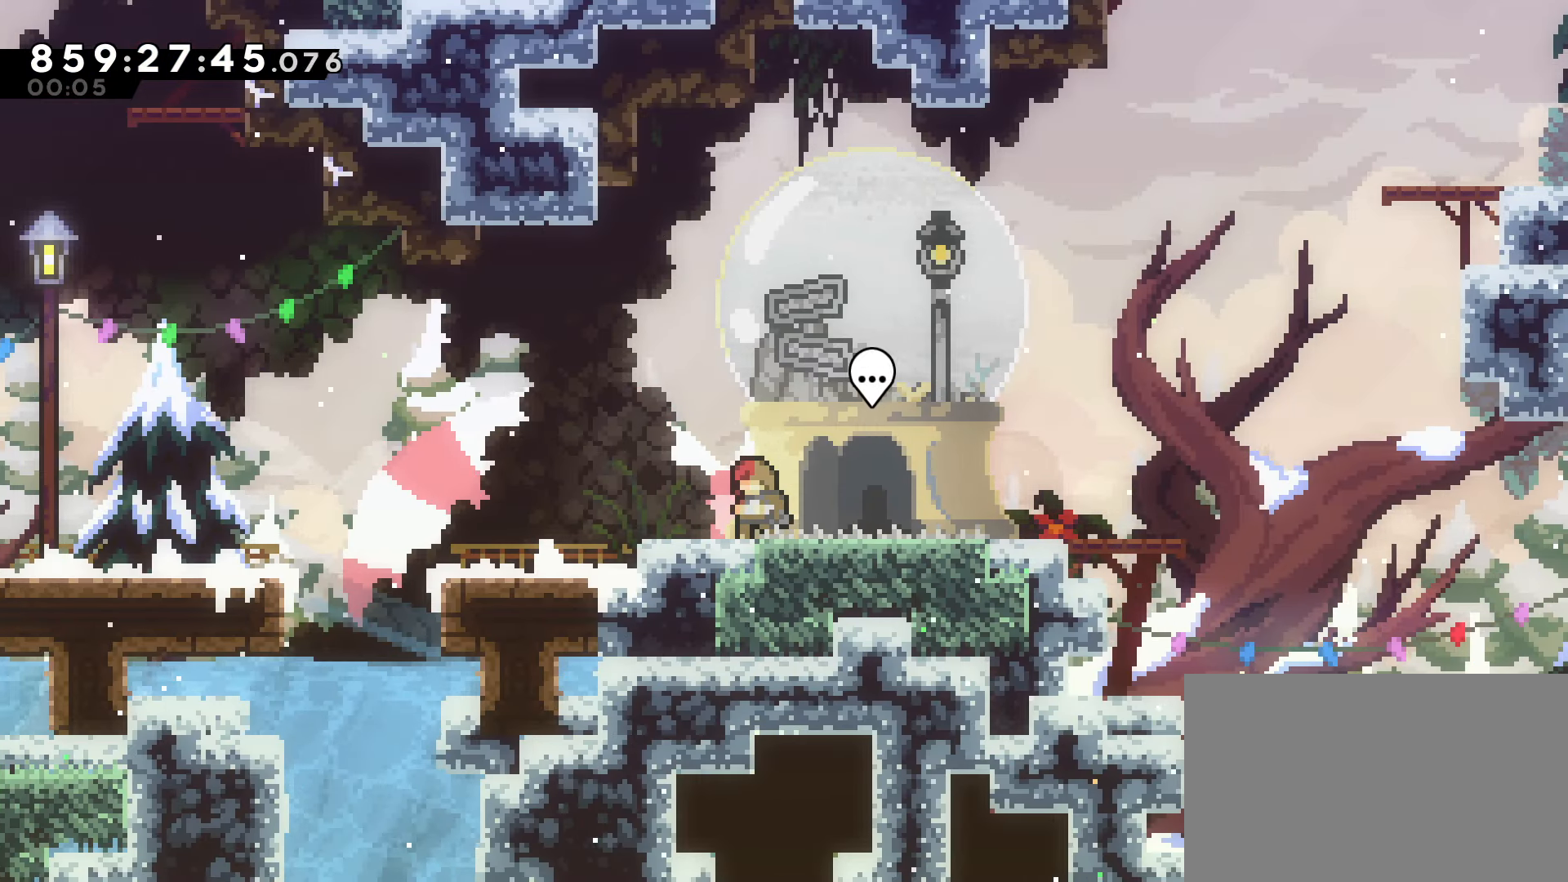
{"keys": ["down", "right"], "events": [[117, "right", "down"], [350, "dash", "down"], [350, "down", "down"], [350, "left", "down"], [400, "left", "up"], [450, "dash", "up"]]}
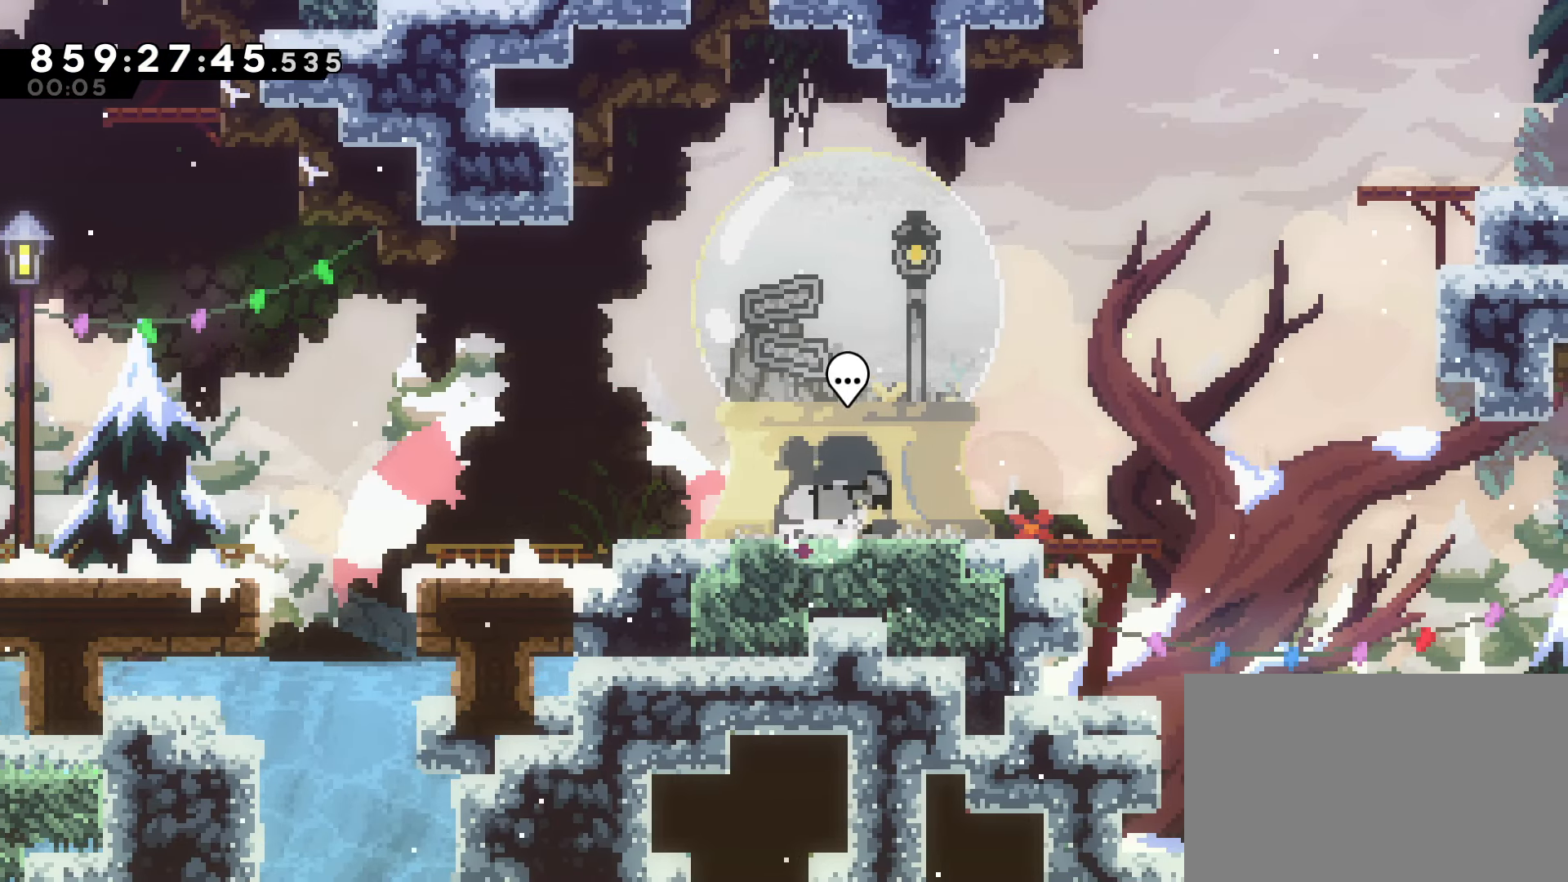
{"keys": ["grab", "right"], "events": [[50, "down", "up"], [50, "jump", "down"], [133, "up", "down"], [233, "dash", "down"], [283, "grab", "down"], [283, "jump", "up"], [383, "dash", "up"], [467, "up", "up"]]}
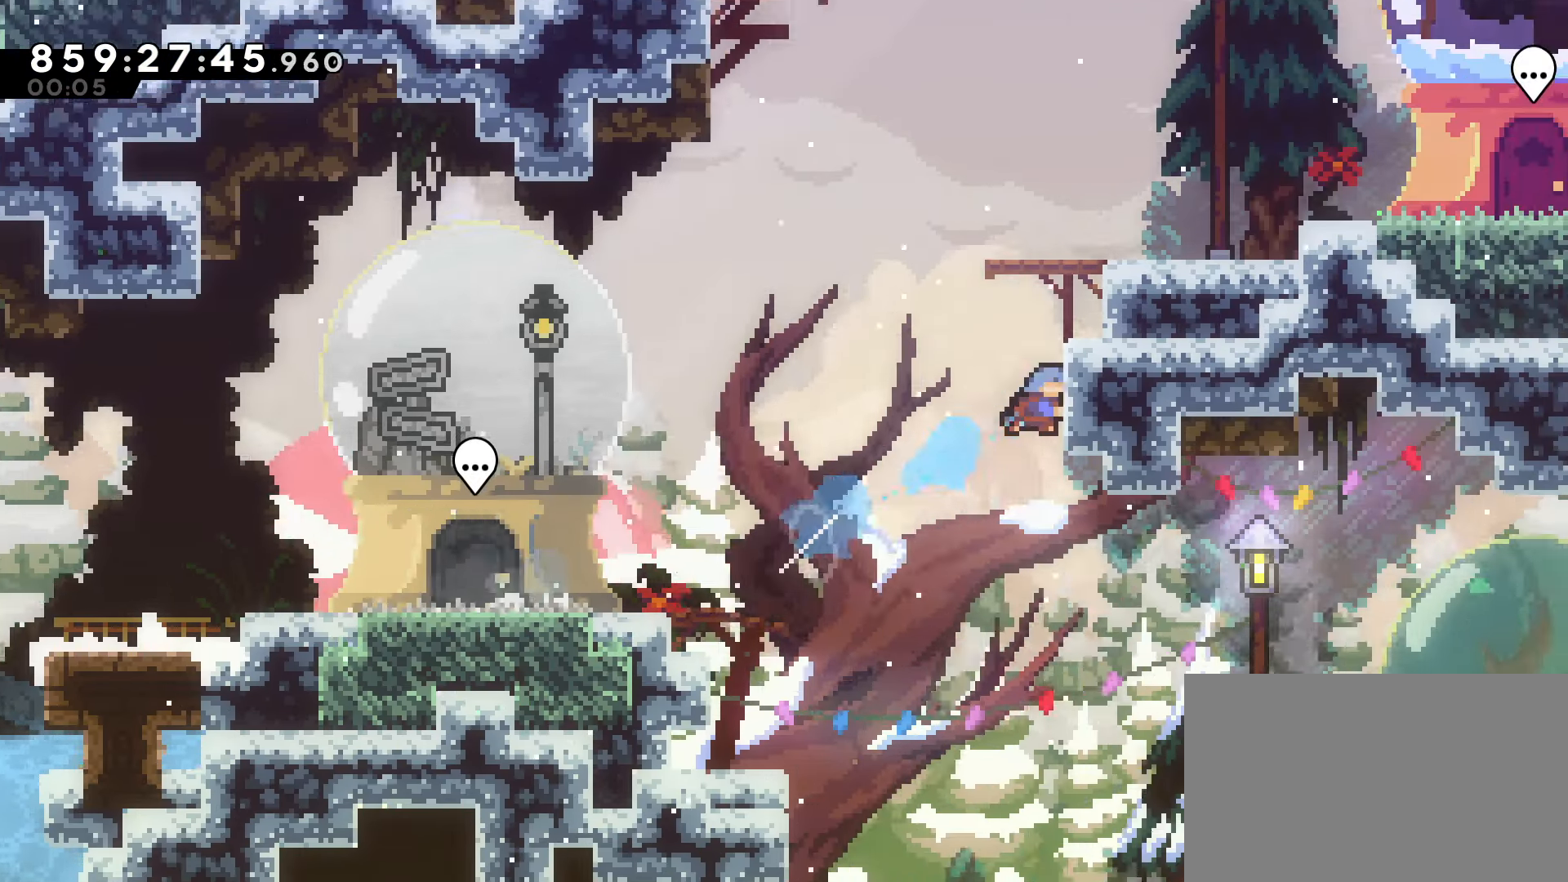
{"keys": ["grab", "jump"], "events": [[17, "jump", "down"], [333, "right", "up"], [383, "jump", "up"], [433, "jump", "down"]]}
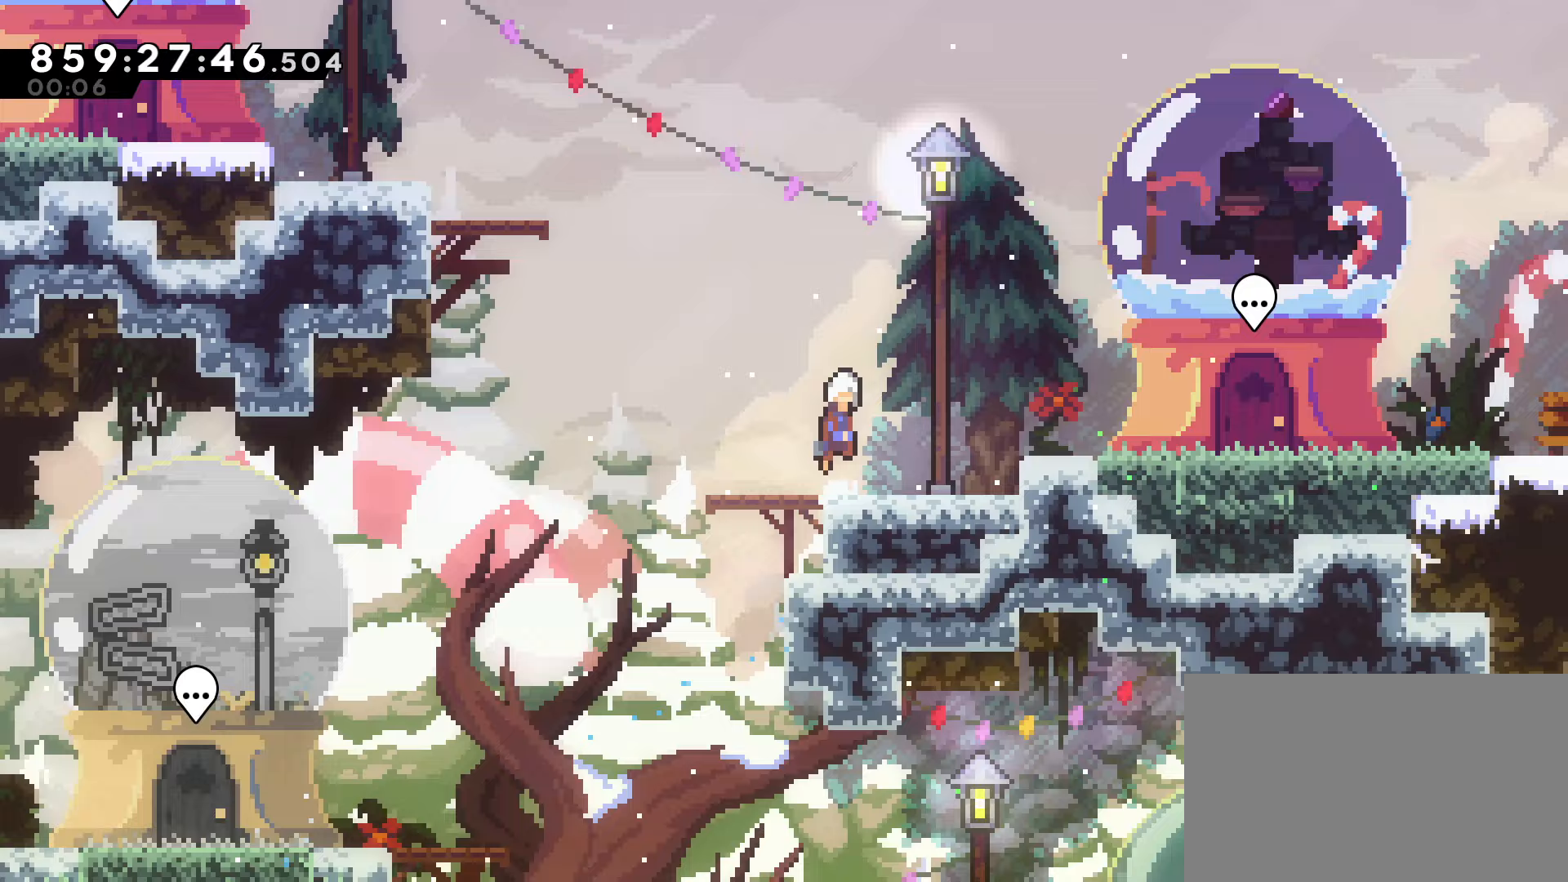
{"keys": ["left"], "events": [[33, "grab", "up"], [33, "jump", "up"], [83, "right", "down"], [117, "right", "up"], [400, "left", "down"]]}
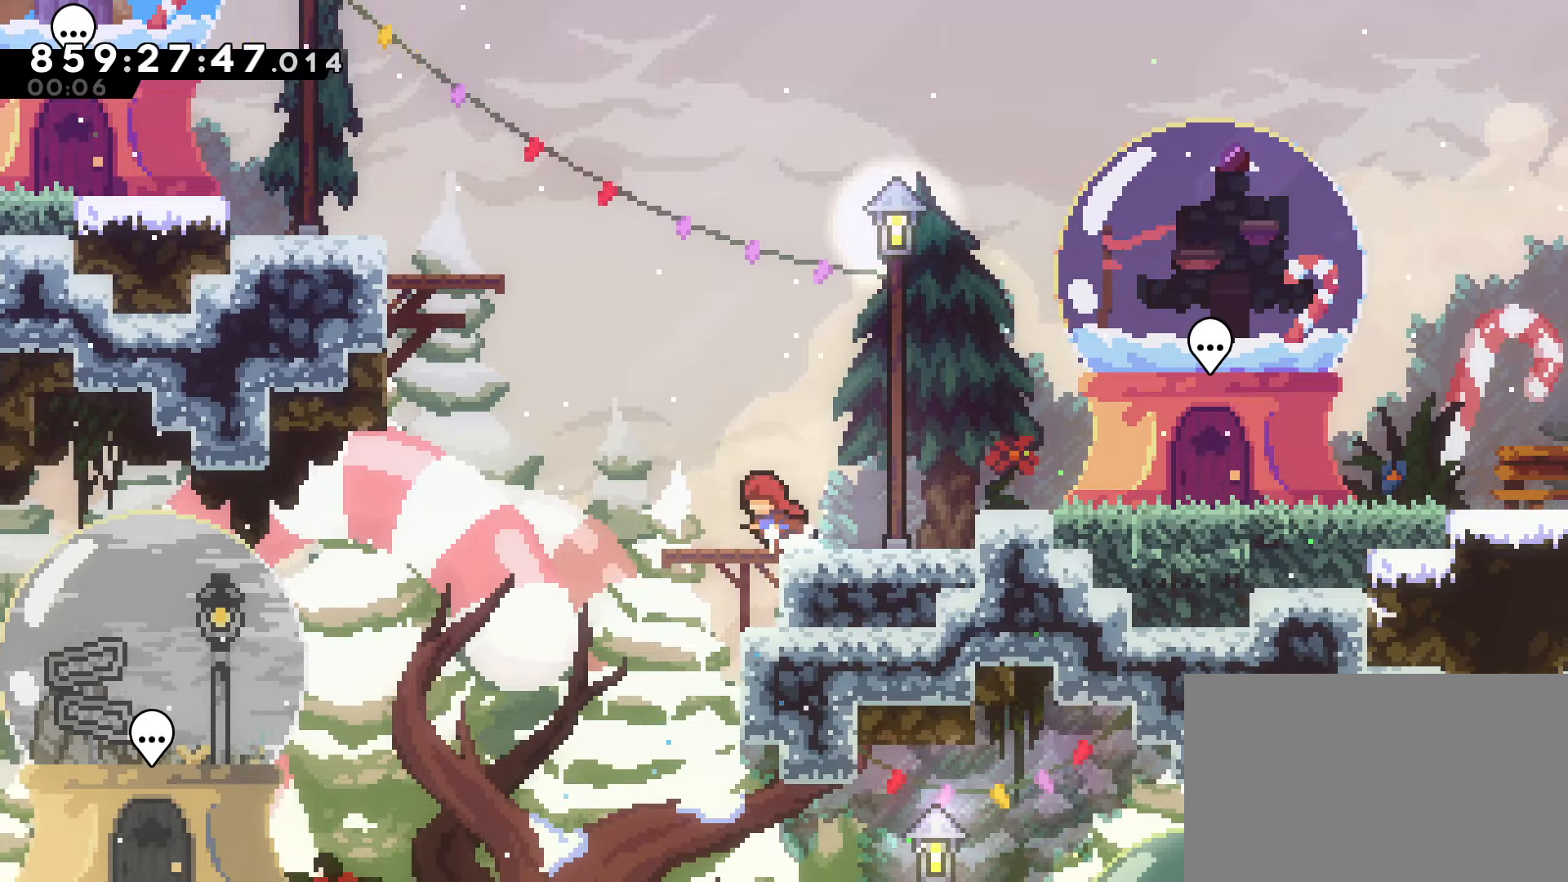
{"keys": ["right"], "events": [[283, "down", "down"], [333, "left", "up"], [467, "down", "up"], [467, "right", "down"]]}
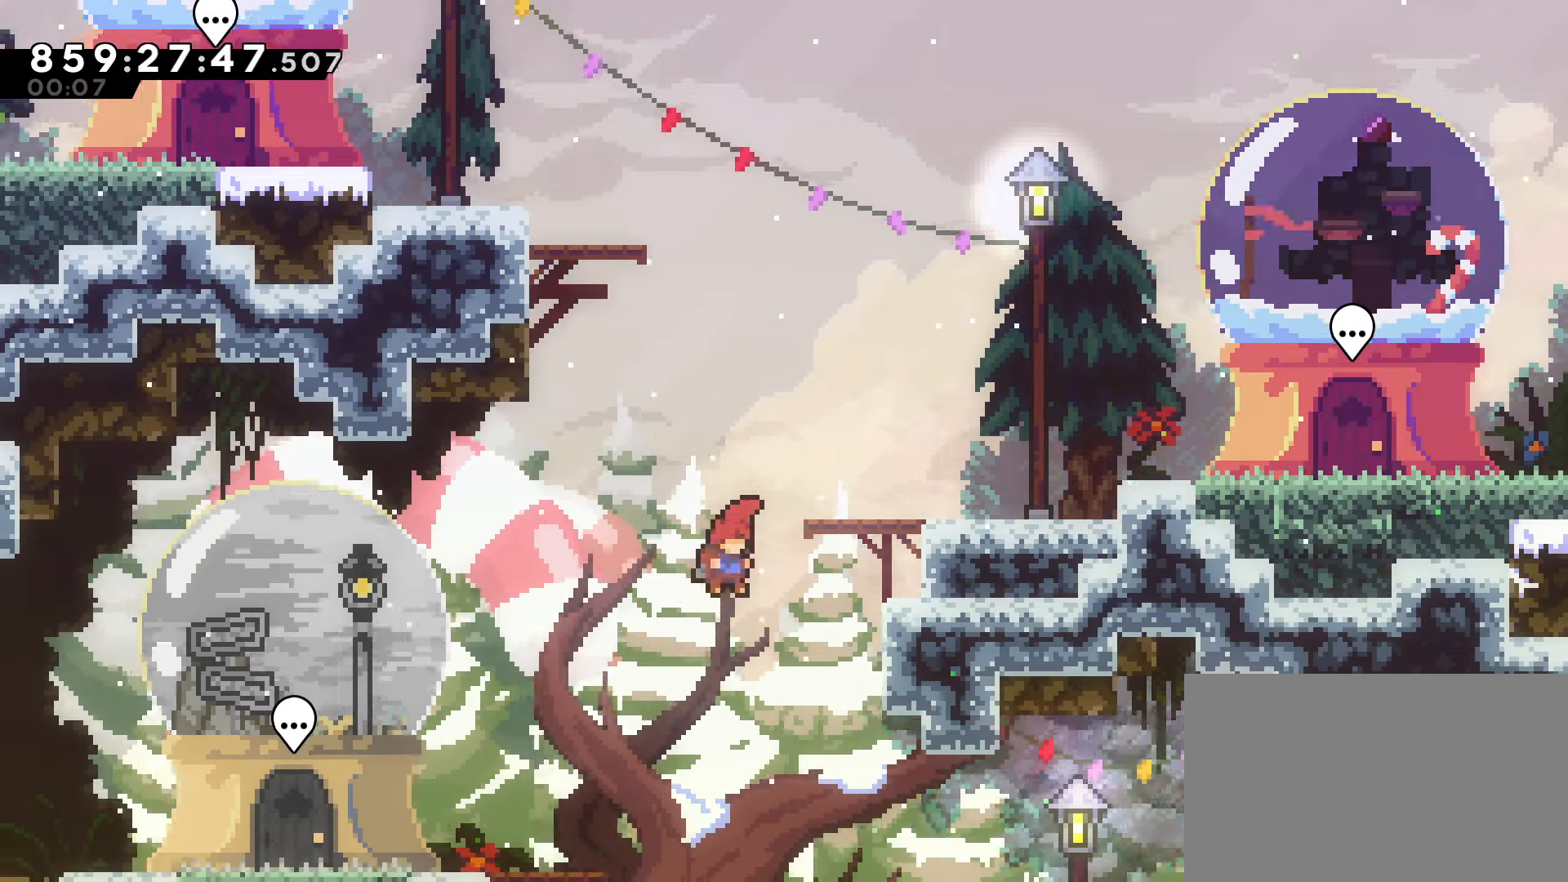
{"keys": ["dash", "right"], "events": [[433, "dash", "down"]]}
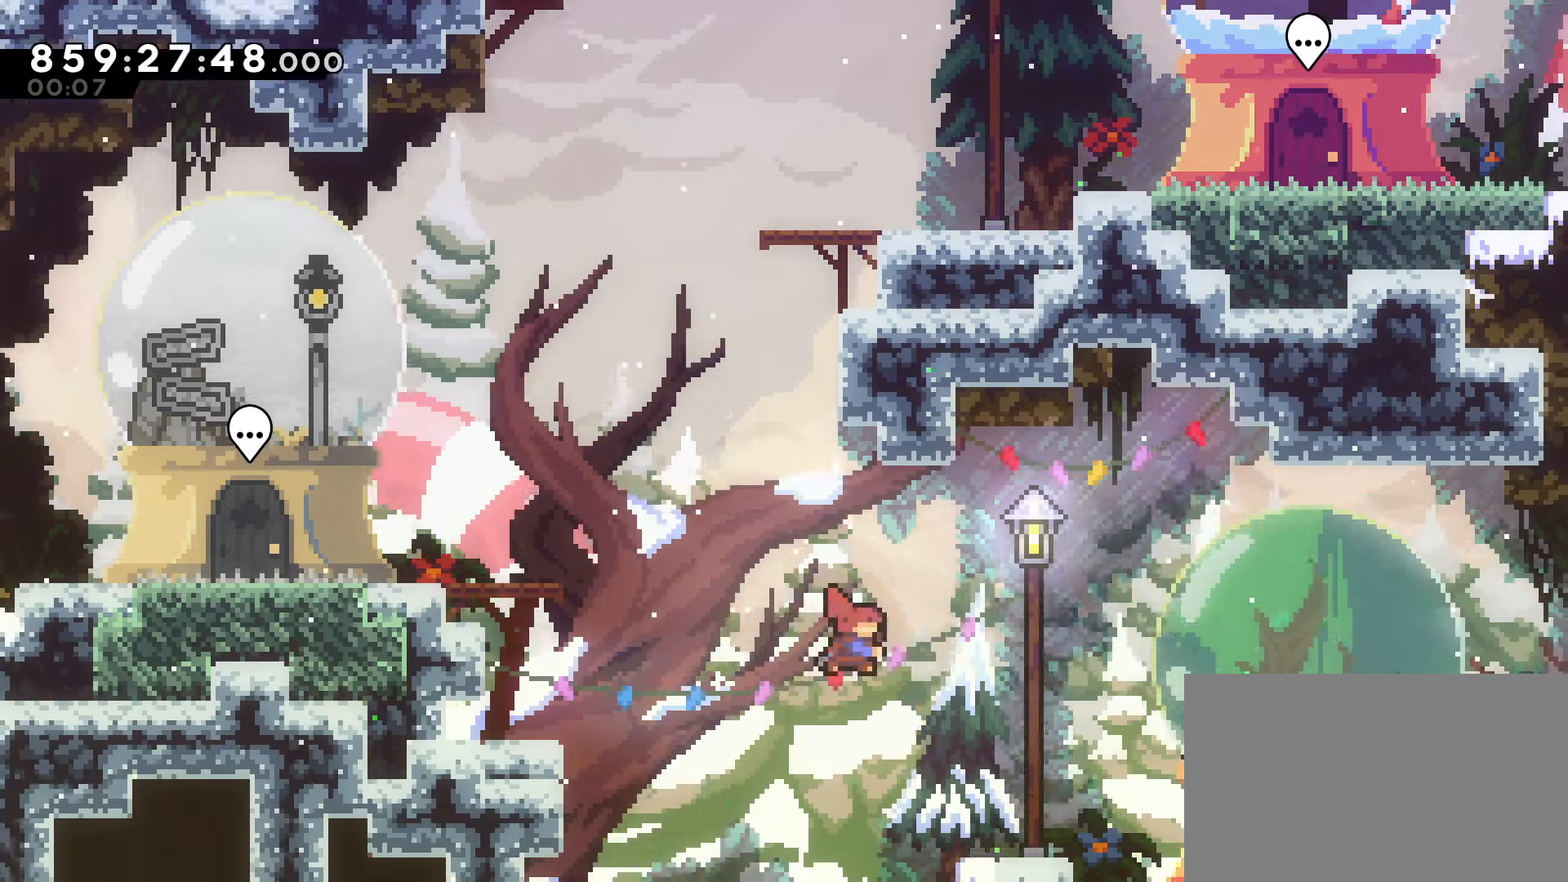
{"keys": ["left"], "events": [[83, "dash", "up"], [267, "left", "down"], [267, "right", "up"], [400, "left", "up"], [500, "left", "down"]]}
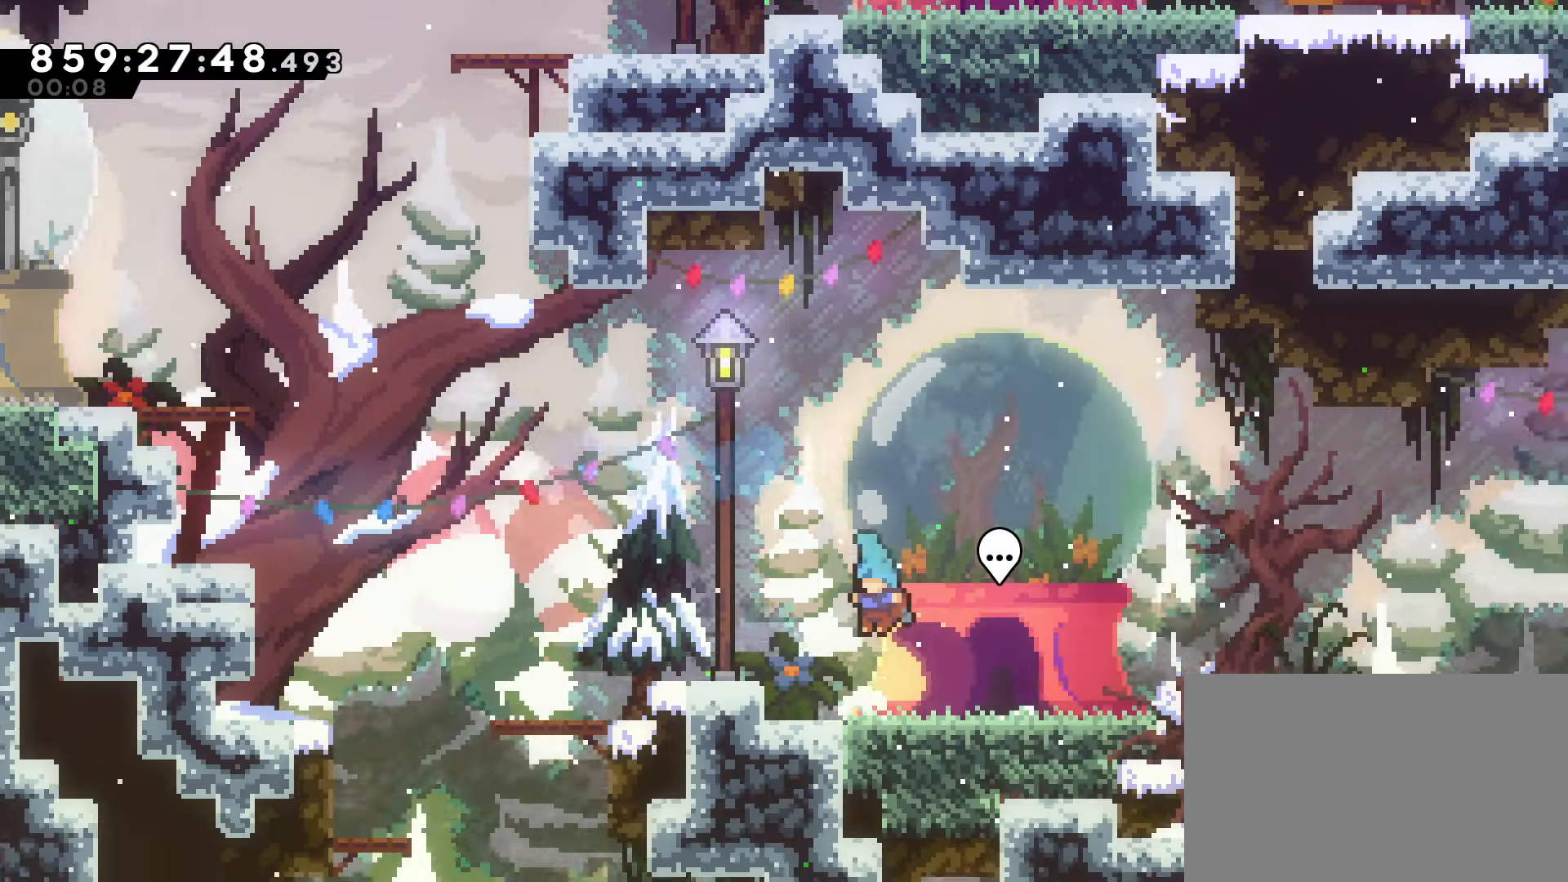
{"keys": ["jump", "left"], "events": [[100, "jump", "down"], [233, "jump", "up"], [283, "dash", "down"], [283, "down", "down"], [367, "dash", "up"], [417, "down", "up"], [467, "jump", "down"]]}
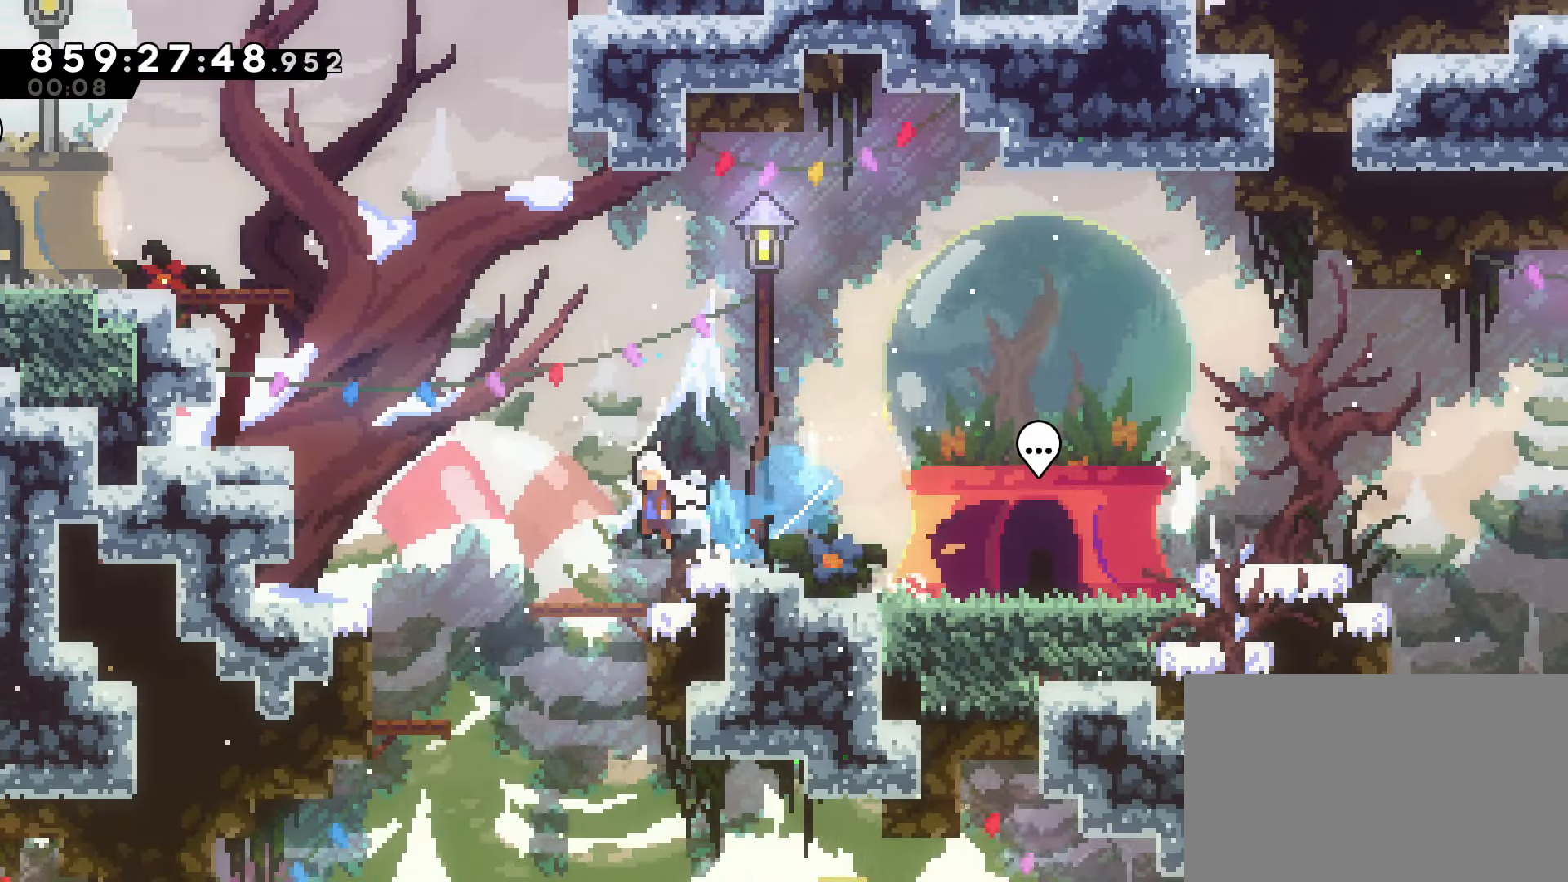
{"keys": ["grab", "jump", "left", "up"], "events": [[67, "up", "down"], [117, "dash", "down"], [150, "jump", "up"], [200, "grab", "down"], [300, "dash", "up"], [350, "jump", "down"]]}
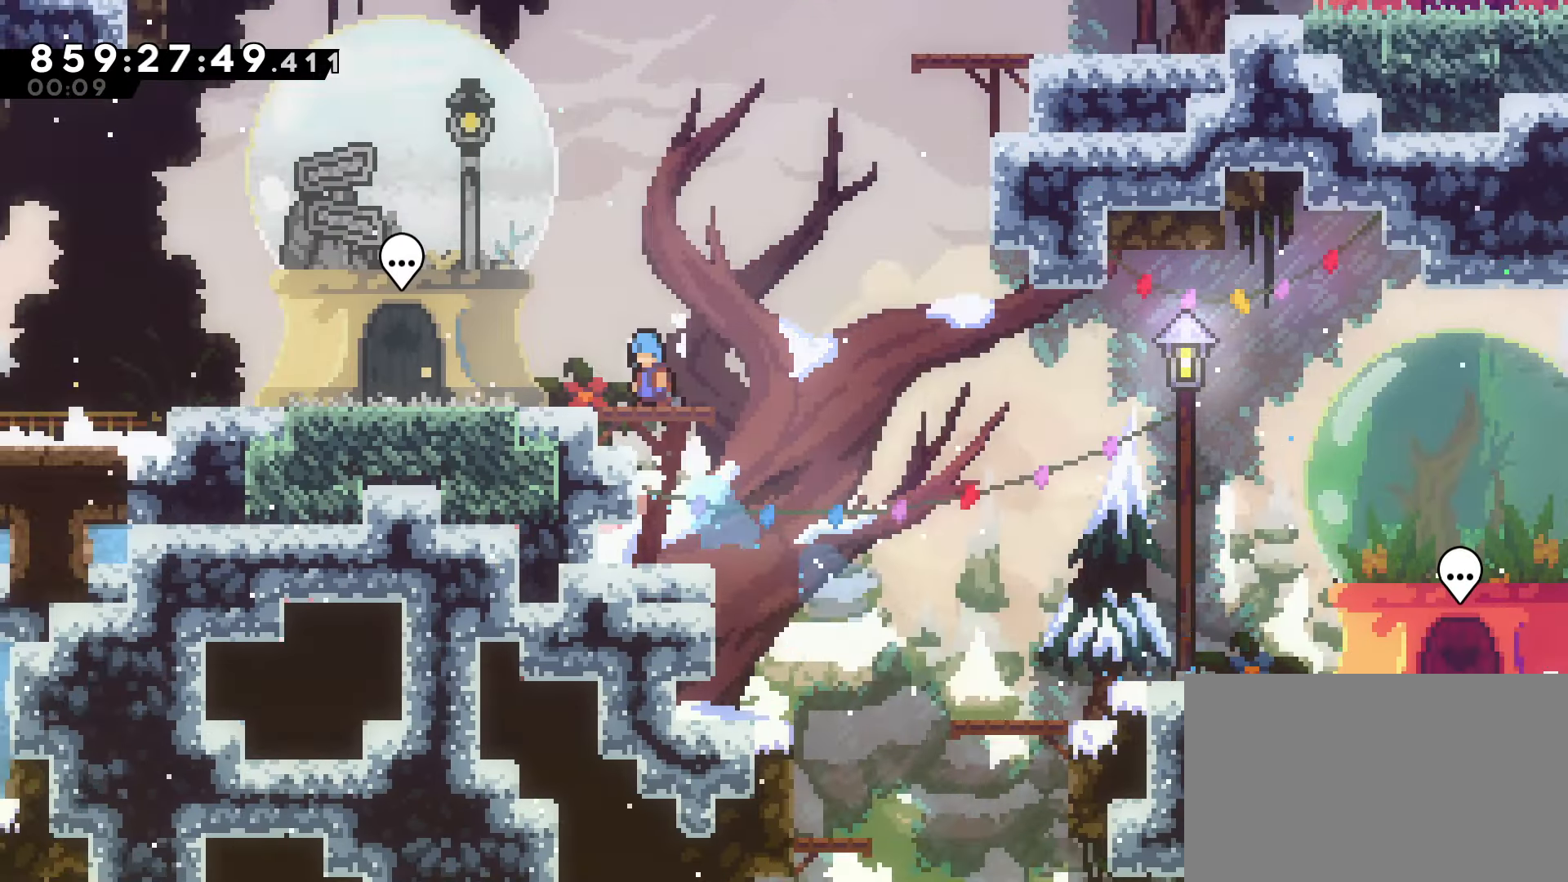
{"keys": ["left"], "events": [[33, "up", "up"], [167, "grab", "up"], [167, "jump", "up"], [350, "dash", "down"], [450, "dash", "up"]]}
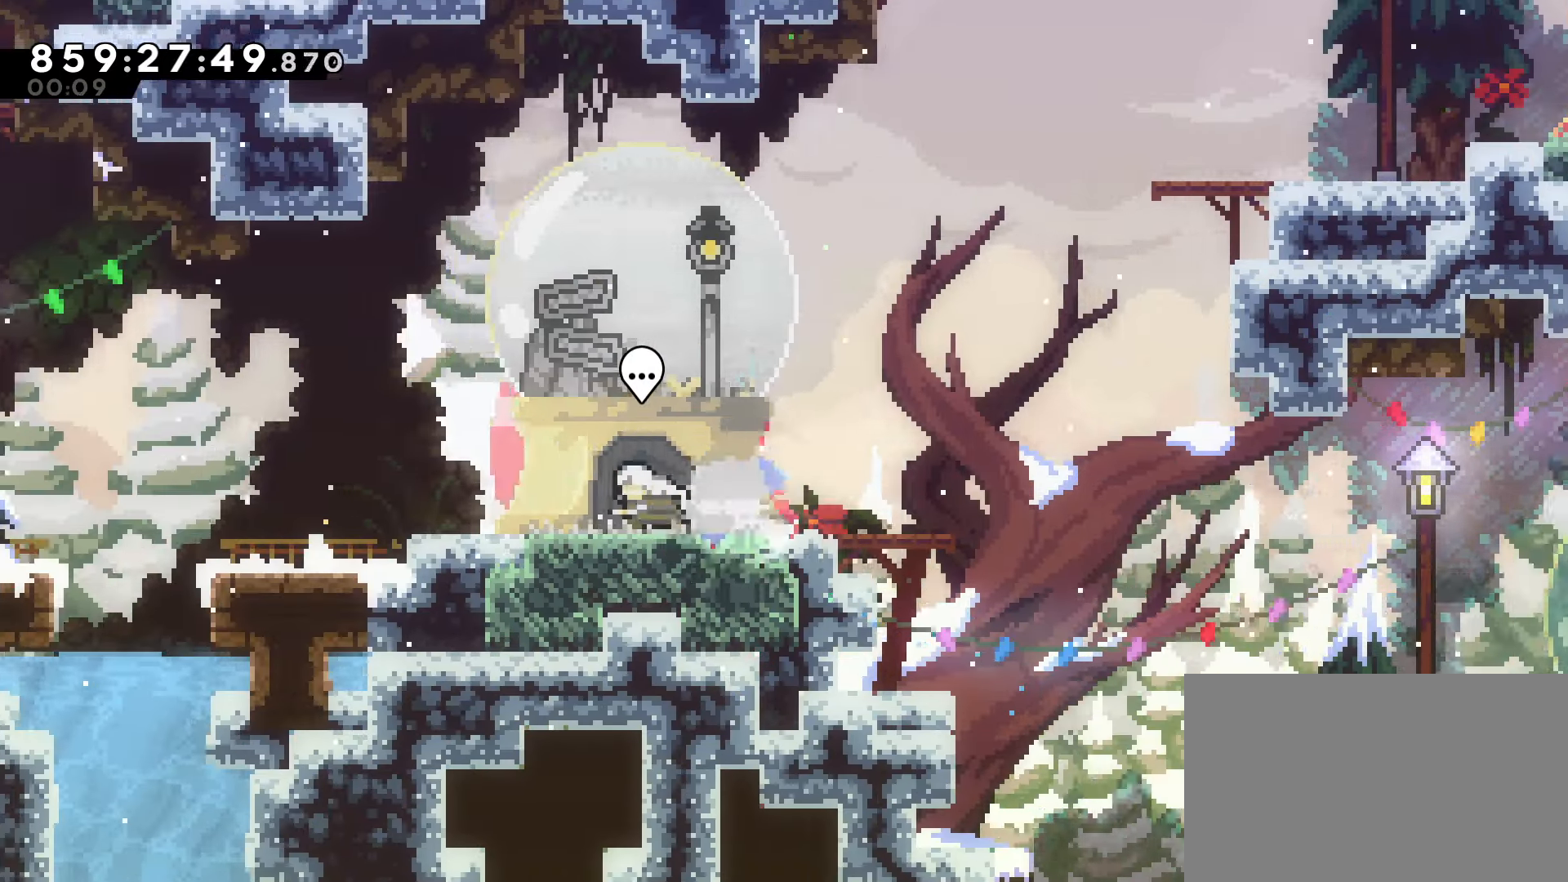
{"keys": ["jump", "left"], "events": [[50, "jump", "down"], [100, "jump", "up"], [333, "jump", "down"]]}